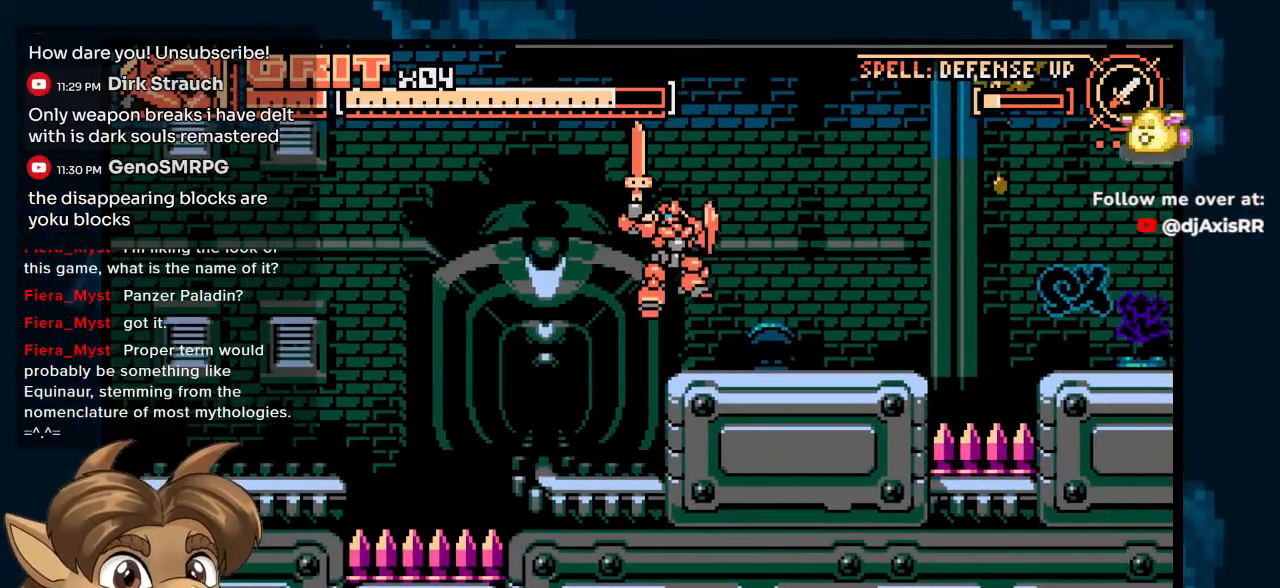
Gameplay with a controller (Nintendo layout); each line is a JSON object with the inputs held at the frame after it. "events" lists button and stick changes between this image and that frame as [ms after this image, input, new state], when the widget could be followed in between. Not read: L1 L2 L3 R2 R3 Y.
{"buttons": [], "left_stick": "center", "right_stick": "center", "events": [[500, "DPAD_RIGHT", "up"]]}
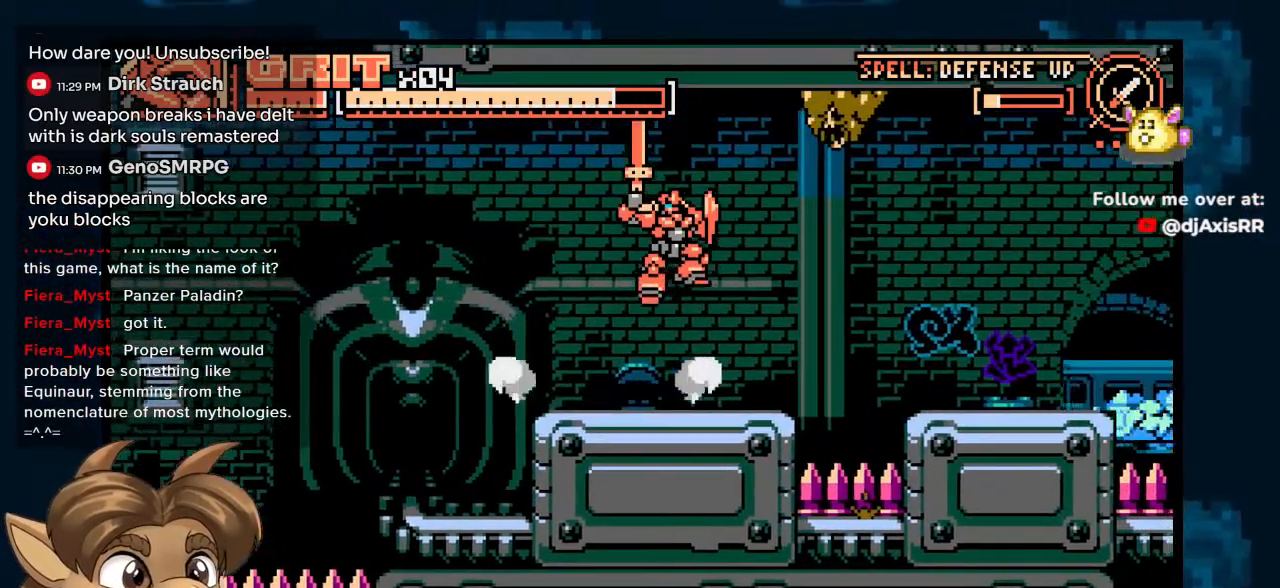
{"buttons": [], "left_stick": "center", "right_stick": "center", "events": []}
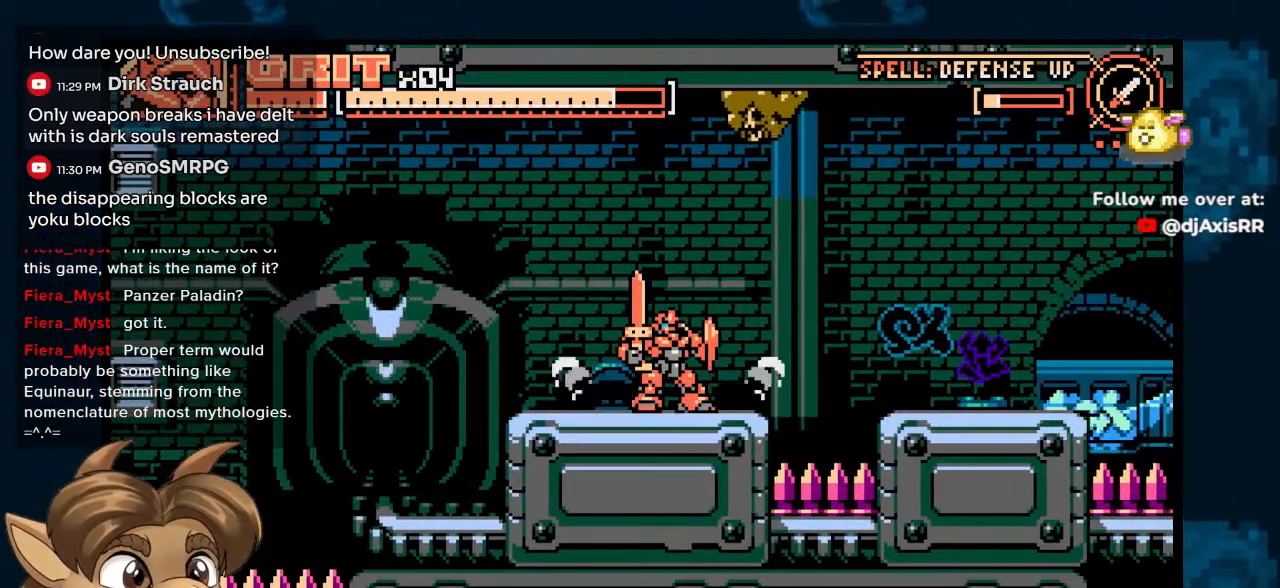
{"buttons": [], "left_stick": "center", "right_stick": "center", "events": [[33, "DPAD_LEFT", "down"], [367, "DPAD_LEFT", "up"]]}
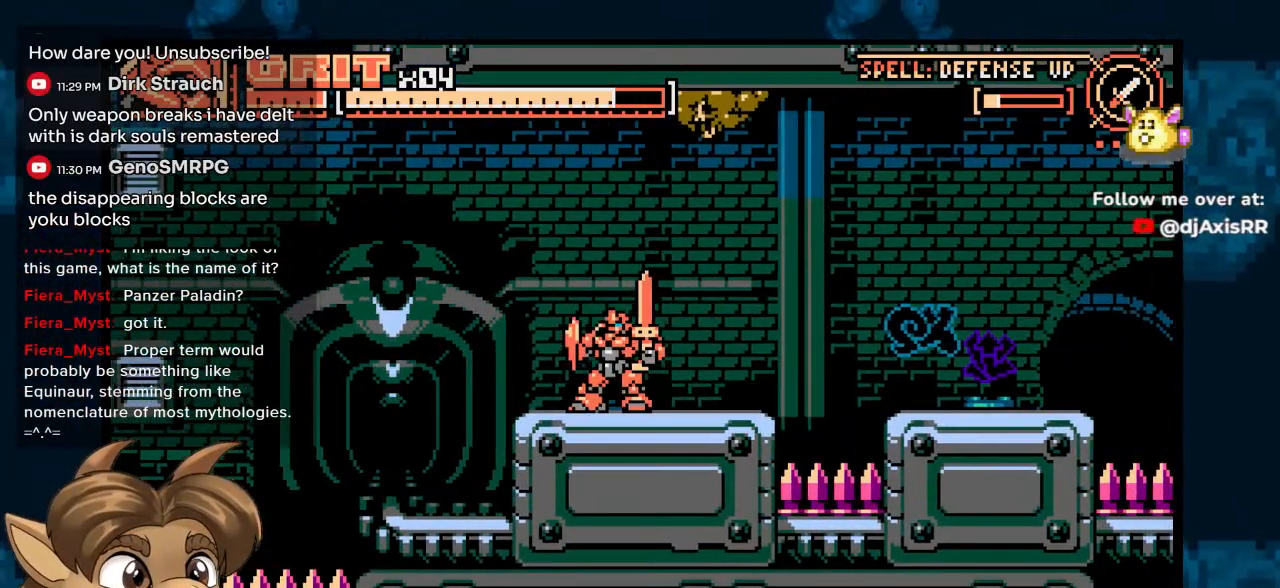
{"buttons": [], "left_stick": "center", "right_stick": "center", "events": [[17, "DPAD_RIGHT", "down"], [133, "DPAD_UP", "down"], [167, "DPAD_RIGHT", "up"], [400, "DPAD_UP", "up"]]}
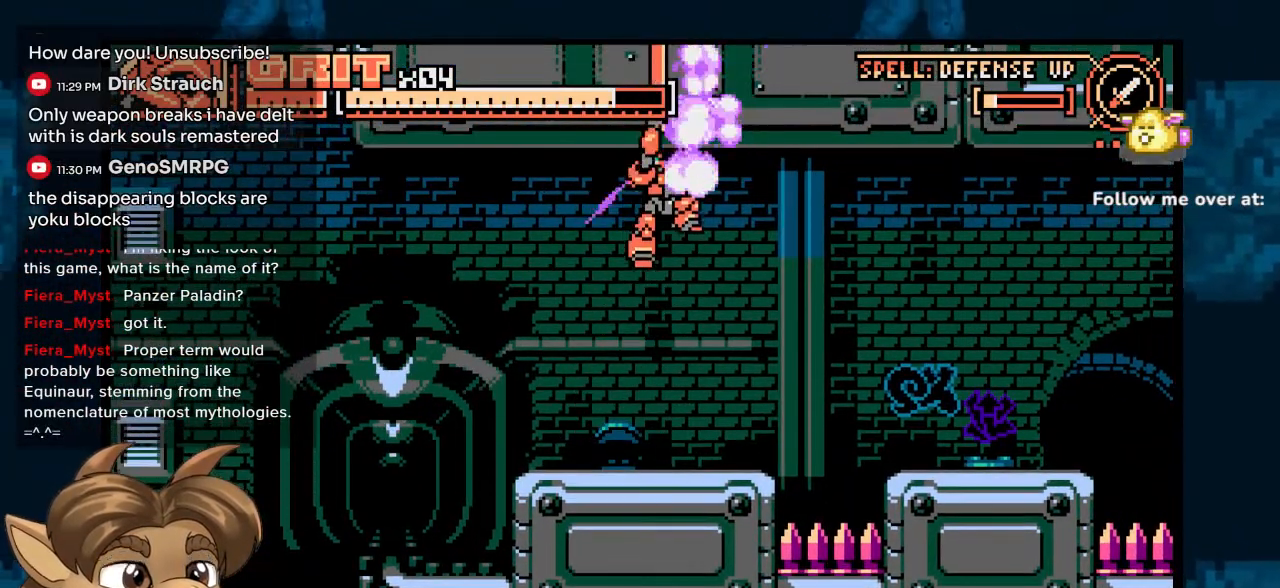
{"buttons": ["DPAD_RIGHT"], "left_stick": "center", "right_stick": "center", "events": [[100, "DPAD_RIGHT", "down"]]}
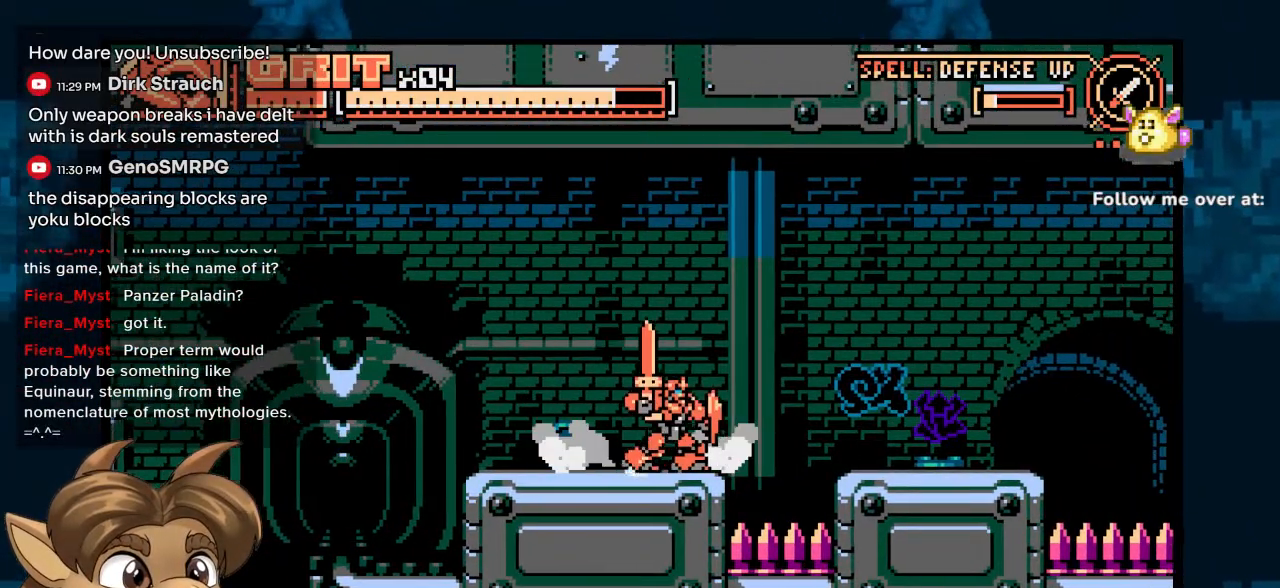
{"buttons": ["DPAD_RIGHT"], "left_stick": "center", "right_stick": "center", "events": []}
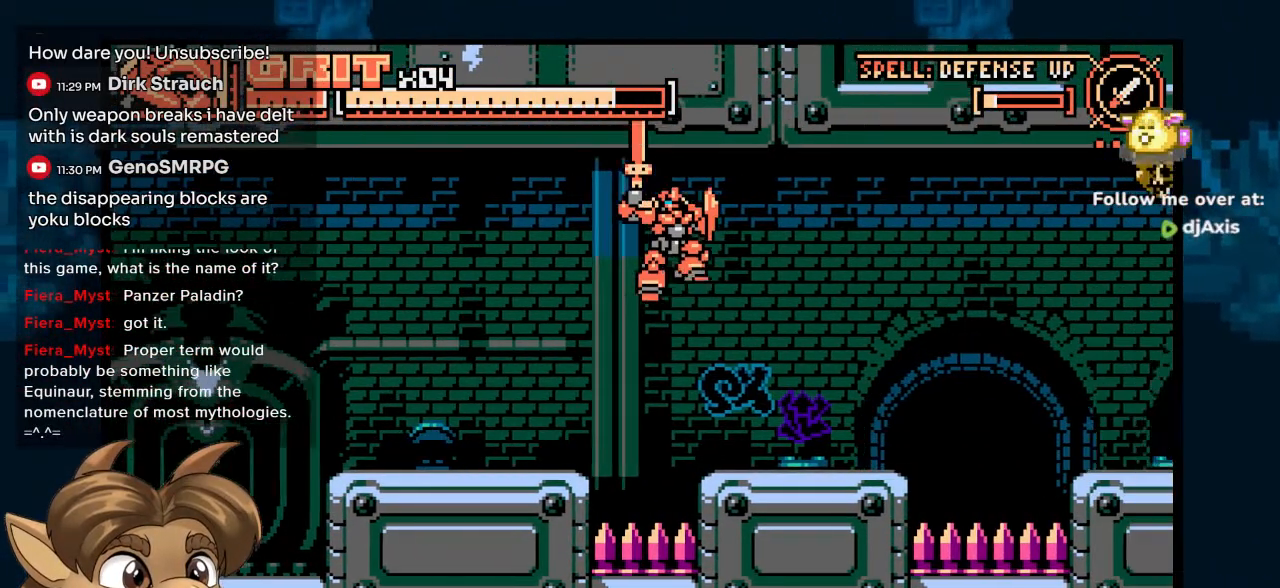
{"buttons": [], "left_stick": "center", "right_stick": "center", "events": [[317, "DPAD_RIGHT", "up"]]}
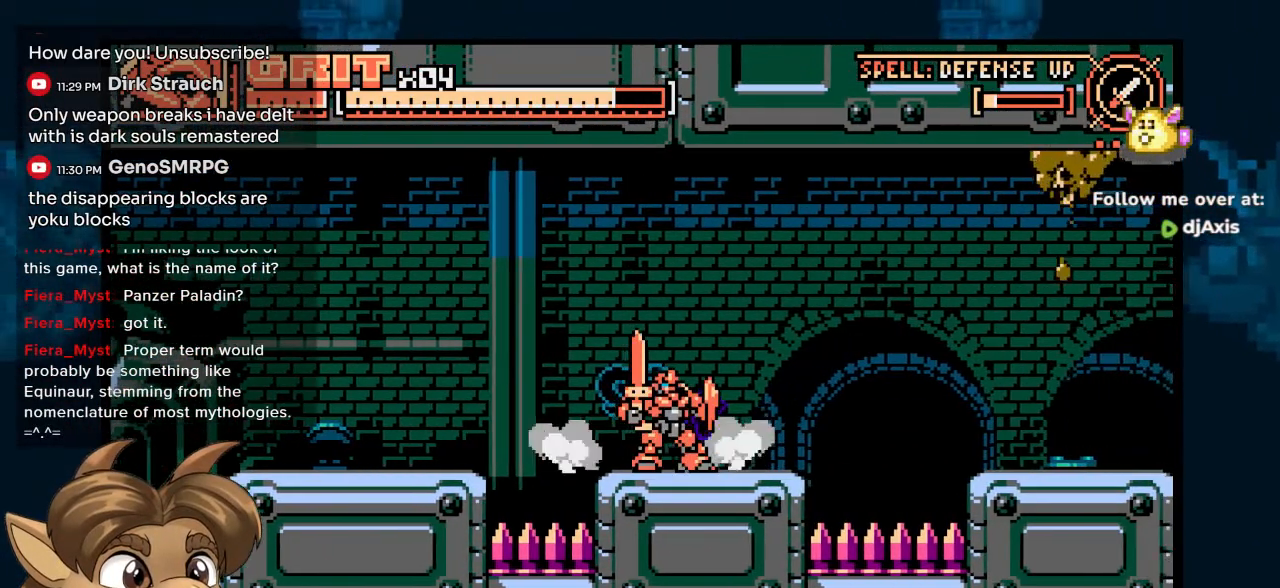
{"buttons": [], "left_stick": "center", "right_stick": "center", "events": []}
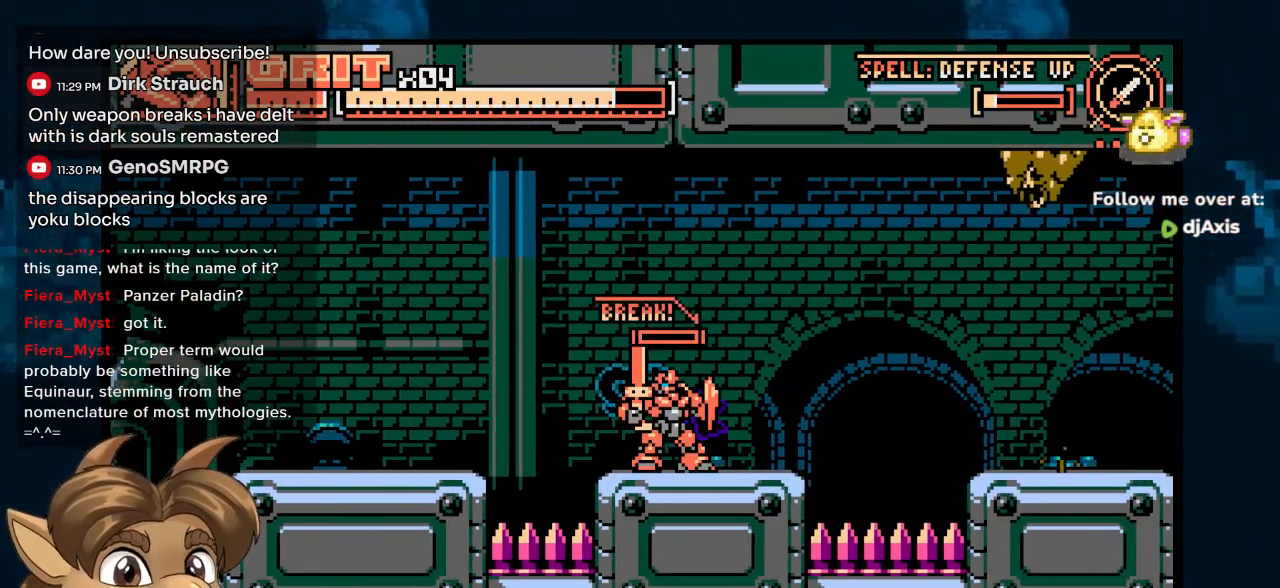
{"buttons": [], "left_stick": "center", "right_stick": "center", "events": []}
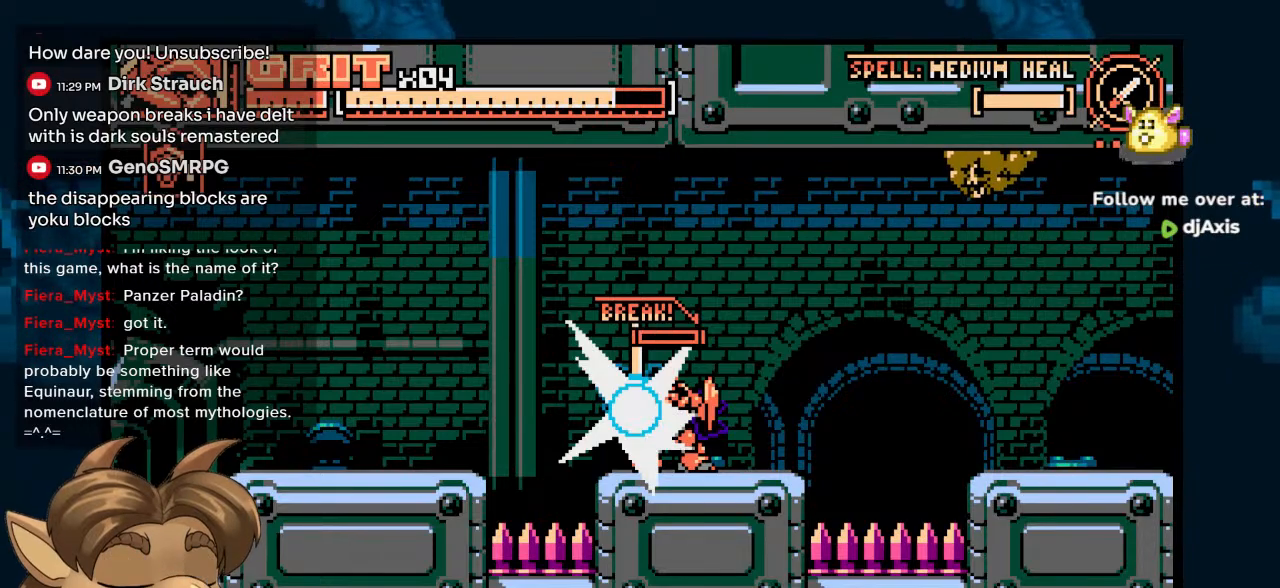
{"buttons": [], "left_stick": "center", "right_stick": "center", "events": []}
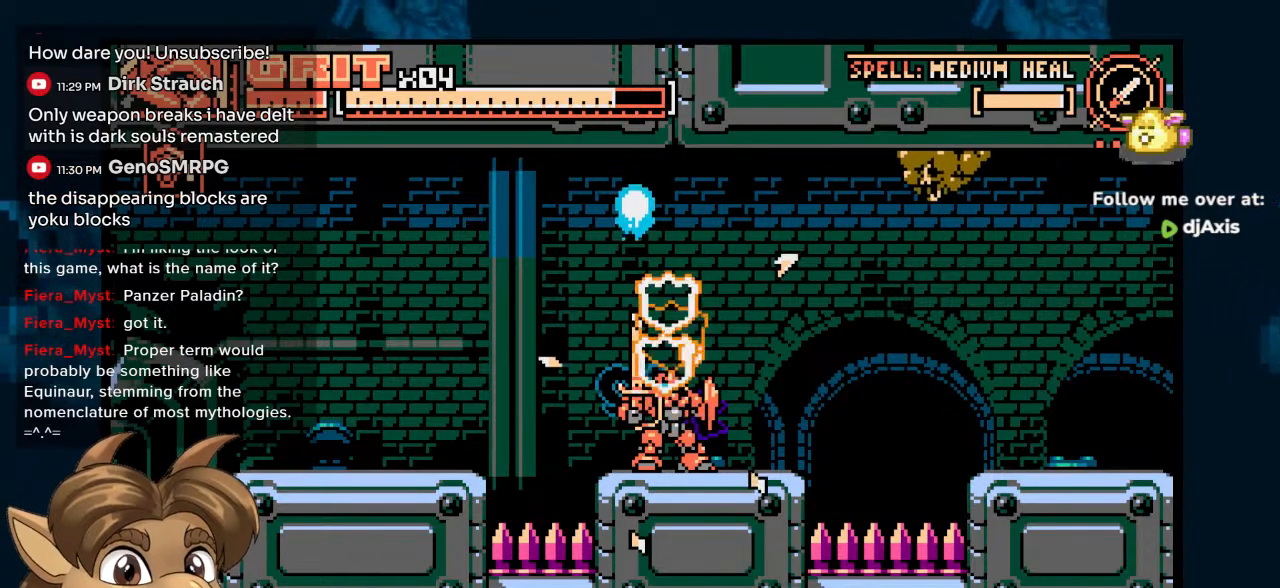
{"buttons": [], "left_stick": "center", "right_stick": "center", "events": []}
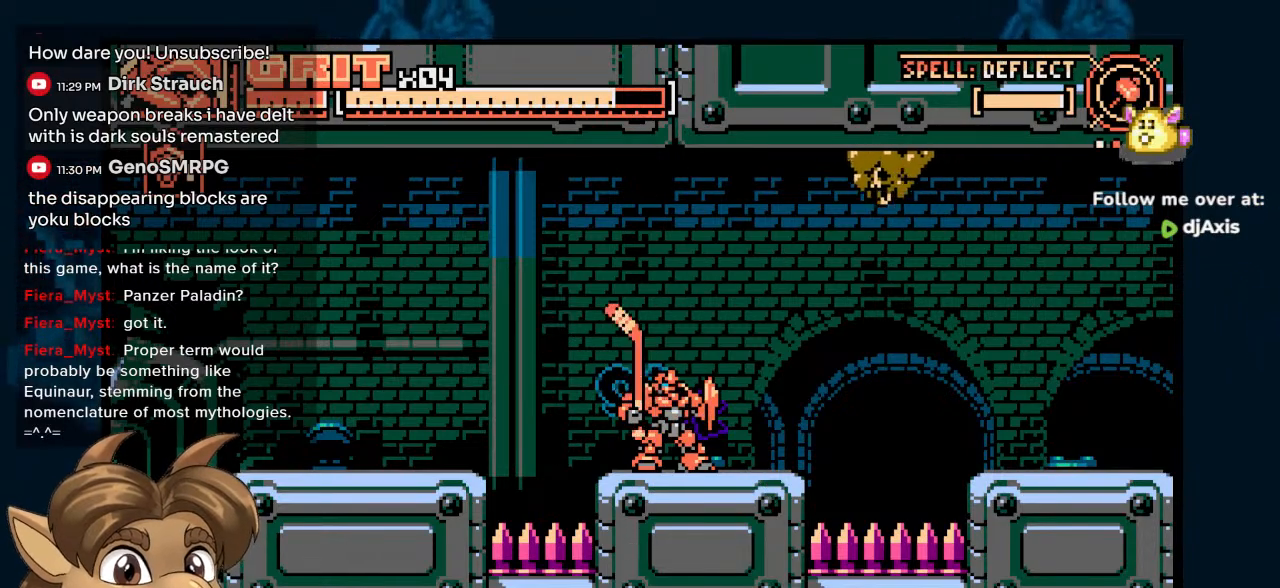
{"buttons": [], "left_stick": "center", "right_stick": "center", "events": []}
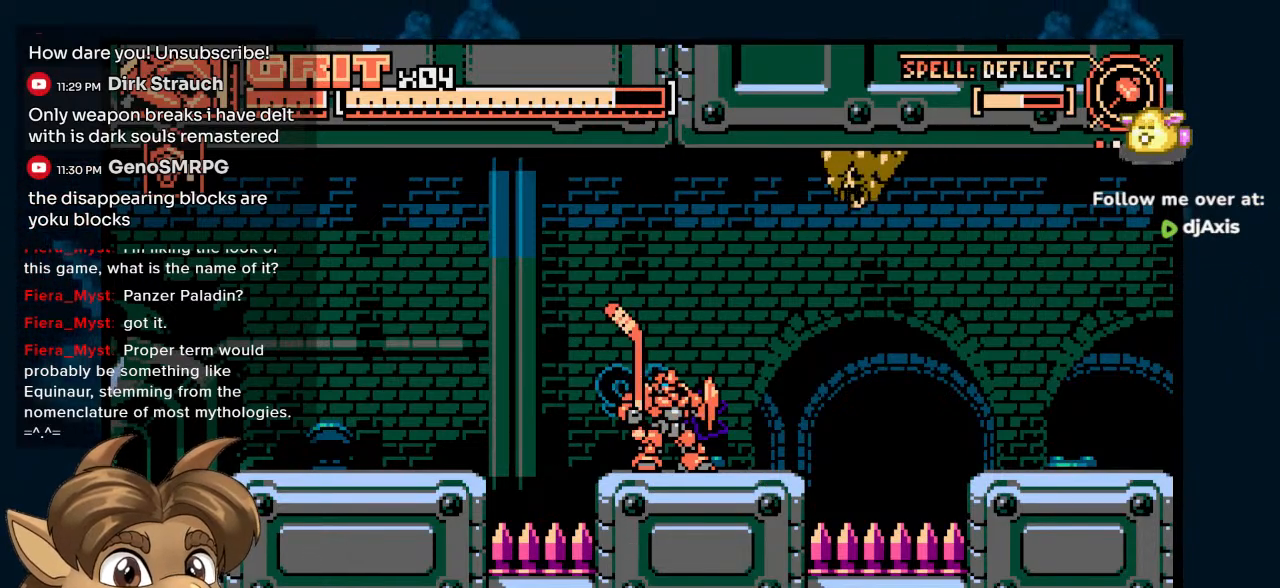
{"buttons": [], "left_stick": "center", "right_stick": "center", "events": [[183, "START", "down"], [333, "START", "up"]]}
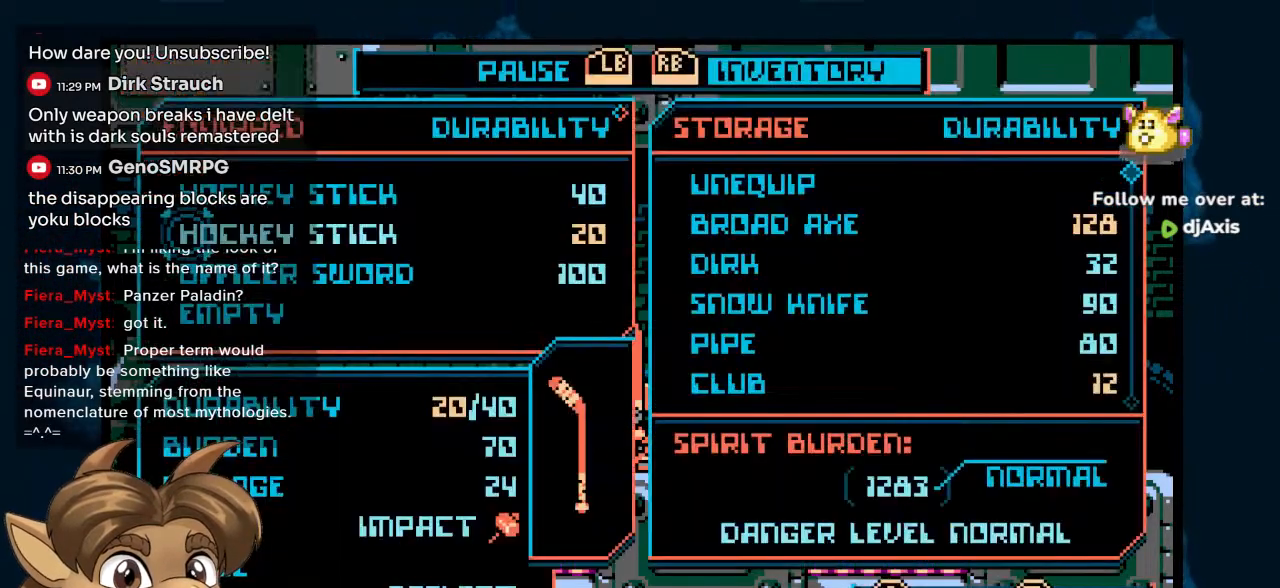
{"buttons": [], "left_stick": "center", "right_stick": "center", "events": [[117, "DPAD_DOWN", "down"], [183, "DPAD_DOWN", "up"], [250, "DPAD_DOWN", "down"], [317, "DPAD_DOWN", "up"]]}
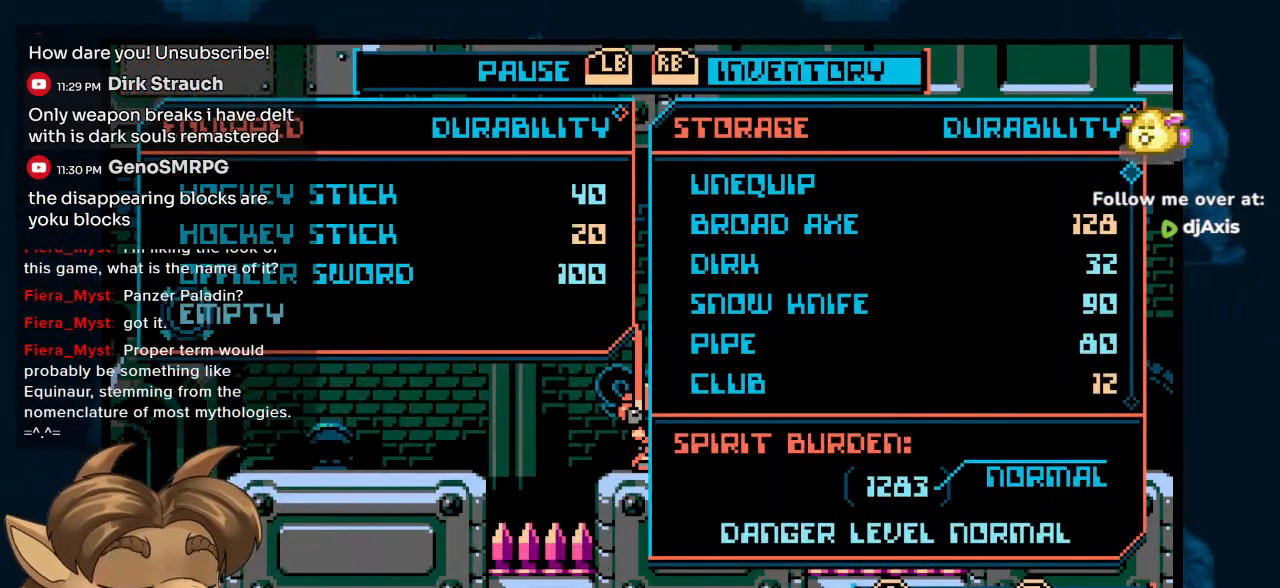
{"buttons": [], "left_stick": "center", "right_stick": "center", "events": [[317, "DPAD_DOWN", "down"], [367, "DPAD_DOWN", "up"]]}
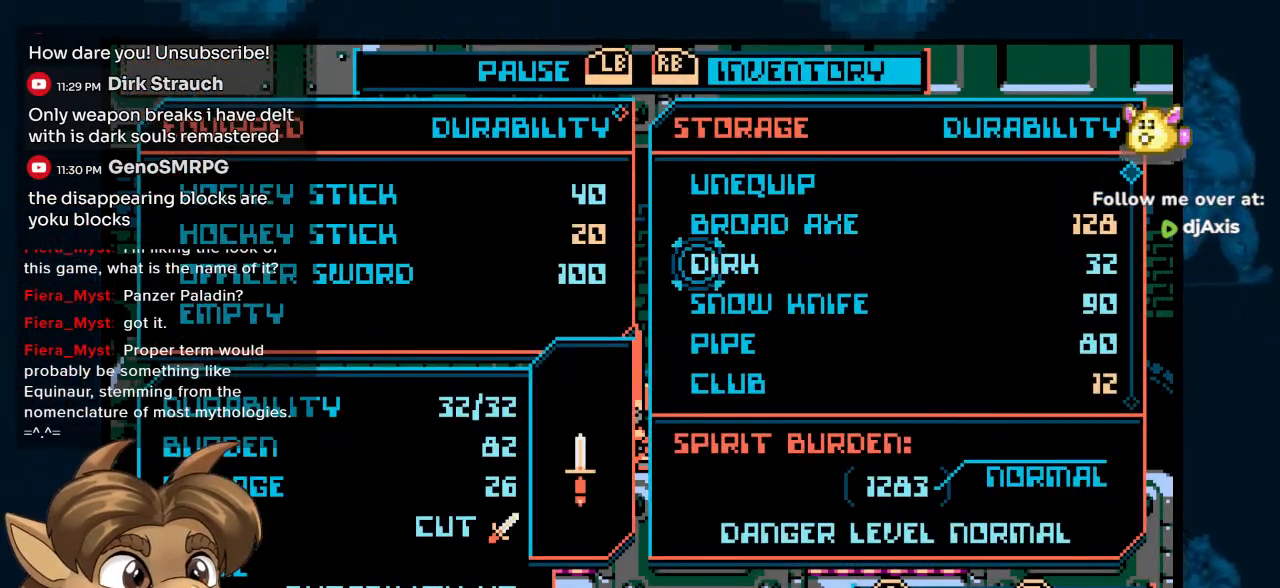
{"buttons": [], "left_stick": "center", "right_stick": "center", "events": []}
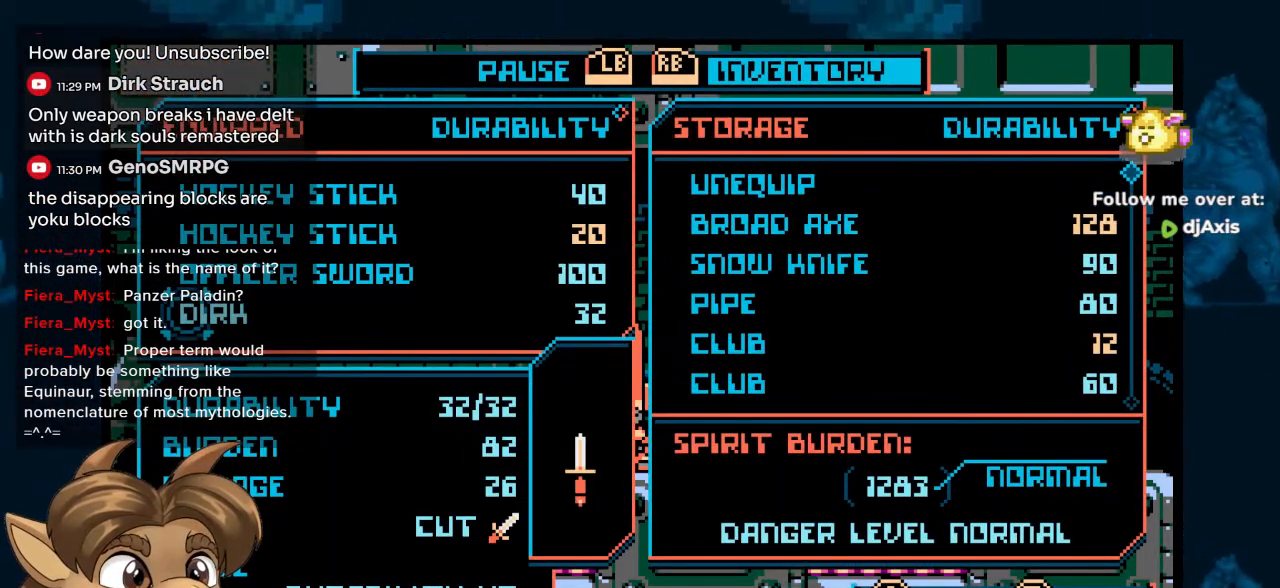
{"buttons": [], "left_stick": "center", "right_stick": "center", "events": []}
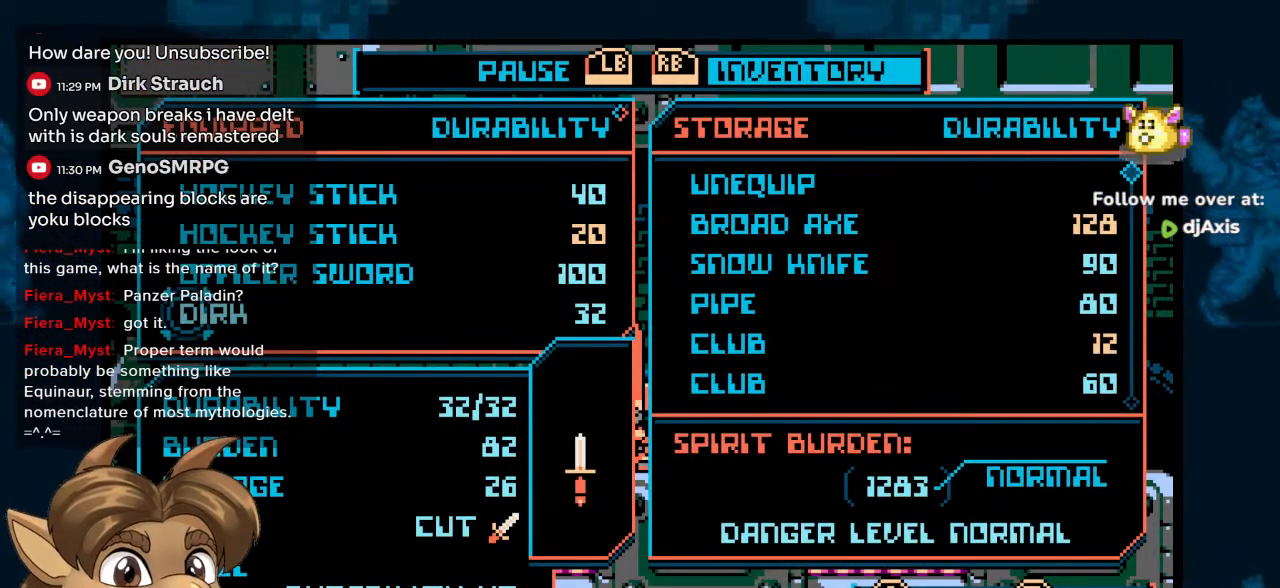
{"buttons": [], "left_stick": "center", "right_stick": "center", "events": [[83, "START", "down"], [233, "START", "up"]]}
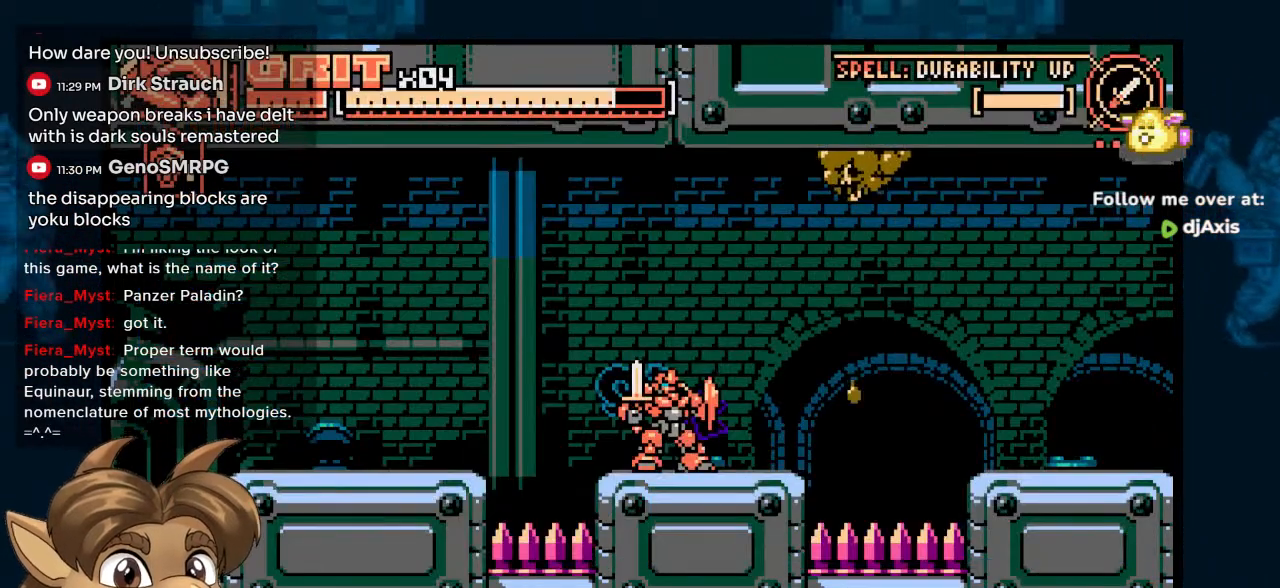
{"buttons": ["DPAD_RIGHT"], "left_stick": "center", "right_stick": "center", "events": [[133, "DPAD_RIGHT", "down"]]}
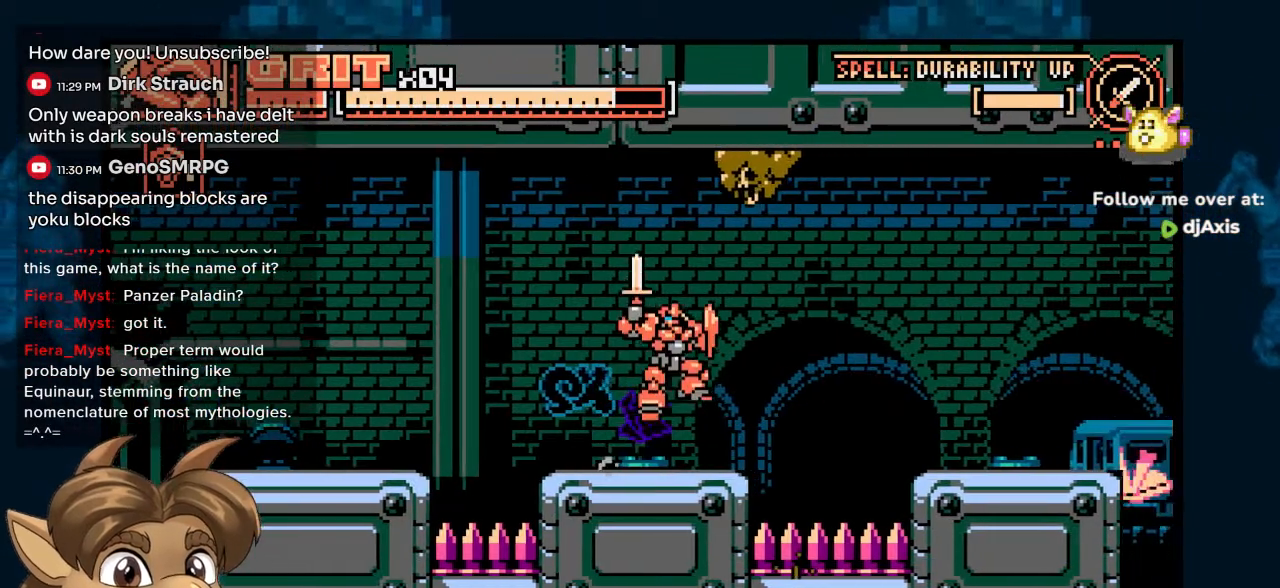
{"buttons": [], "left_stick": "center", "right_stick": "center", "events": [[33, "DPAD_RIGHT", "up"], [50, "DPAD_UP", "down"], [417, "DPAD_UP", "up"]]}
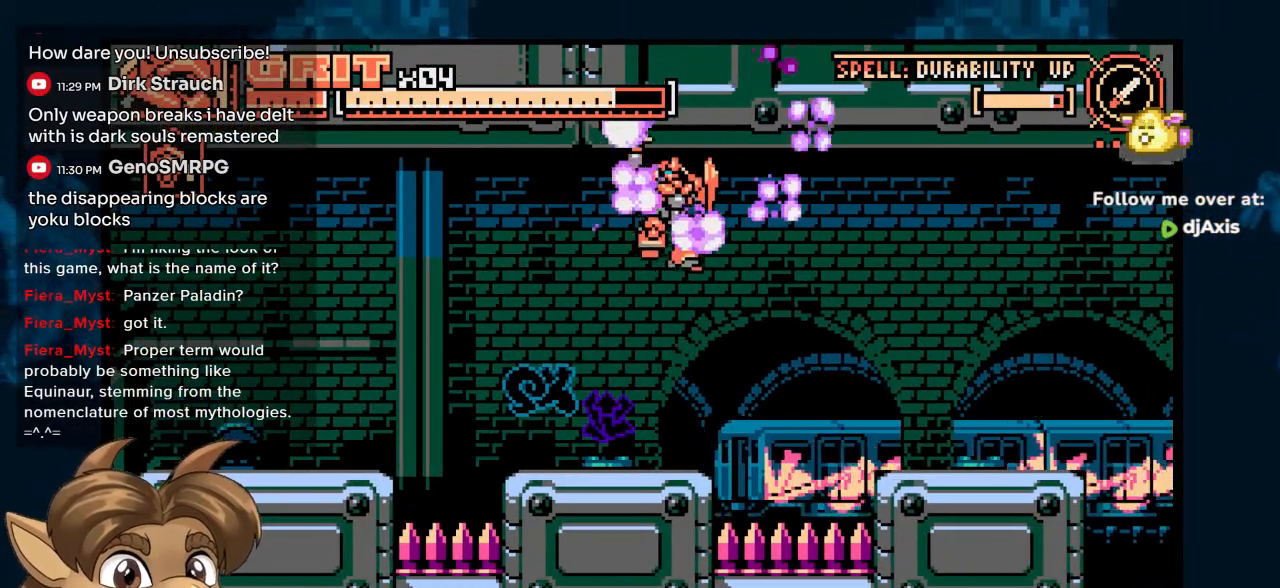
{"buttons": ["DPAD_RIGHT"], "left_stick": "center", "right_stick": "center", "events": [[267, "DPAD_RIGHT", "down"]]}
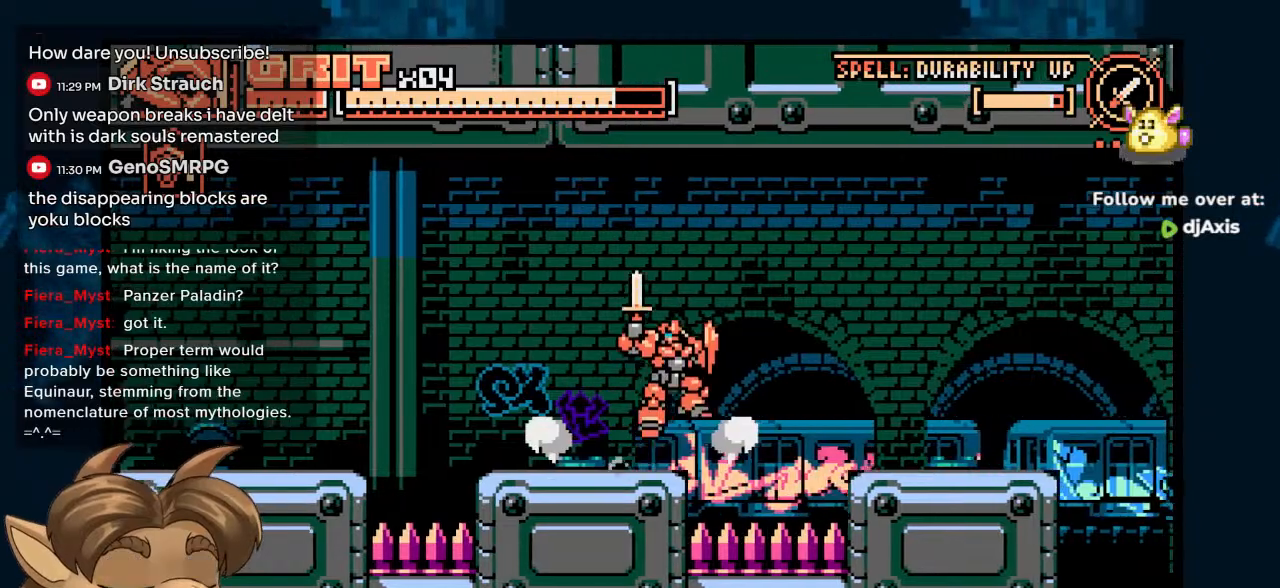
{"buttons": ["DPAD_RIGHT"], "left_stick": "center", "right_stick": "center", "events": [[50, "DPAD_UP", "down"], [133, "DPAD_DOWN", "down"], [133, "DPAD_RIGHT", "up"], [150, "DPAD_DOWN", "up"], [150, "DPAD_LEFT", "down"], [150, "DPAD_UP", "up"], [300, "DPAD_LEFT", "up"], [417, "DPAD_RIGHT", "down"]]}
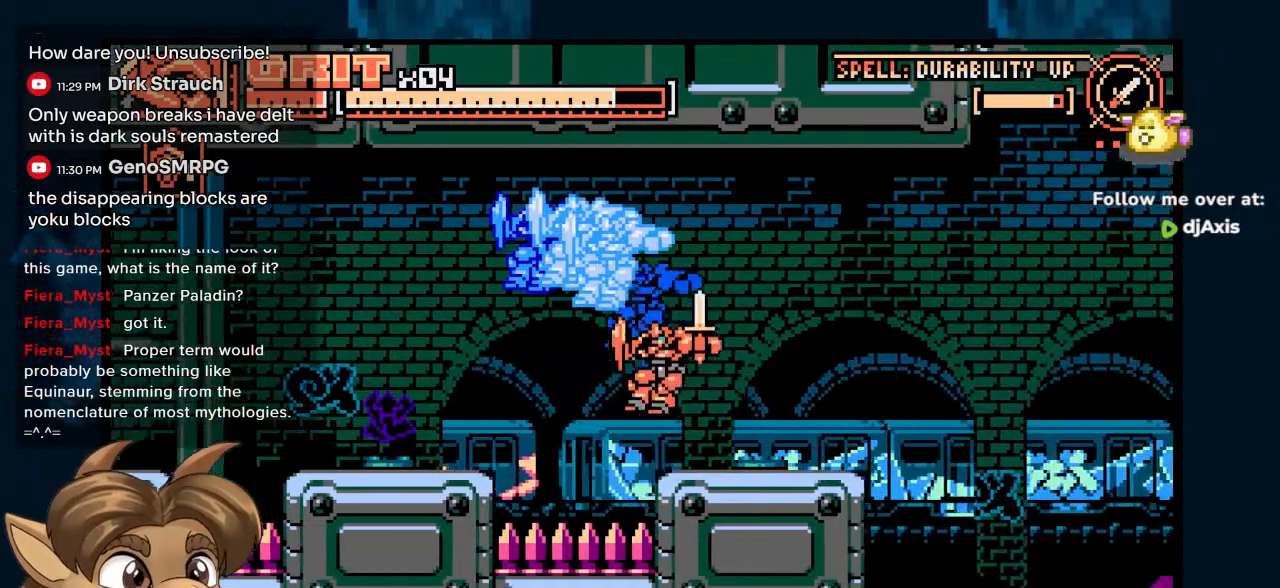
{"buttons": ["DPAD_RIGHT"], "left_stick": "center", "right_stick": "center", "events": []}
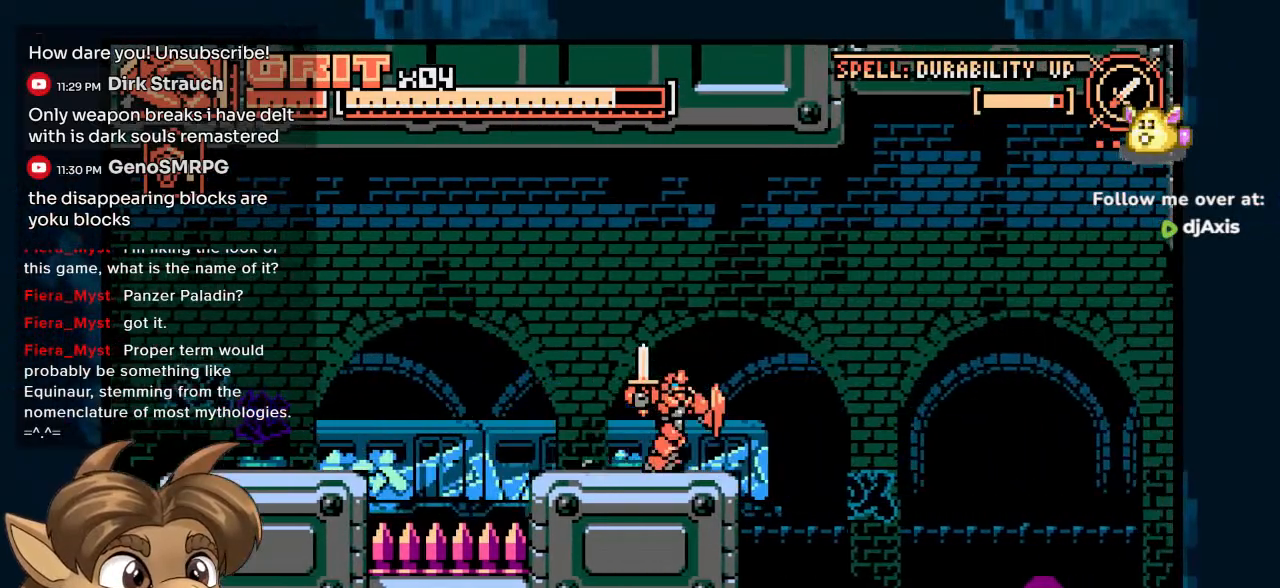
{"buttons": ["DPAD_RIGHT"], "left_stick": "center", "right_stick": "center", "events": [[200, "DPAD_RIGHT", "up"], [383, "DPAD_RIGHT", "down"]]}
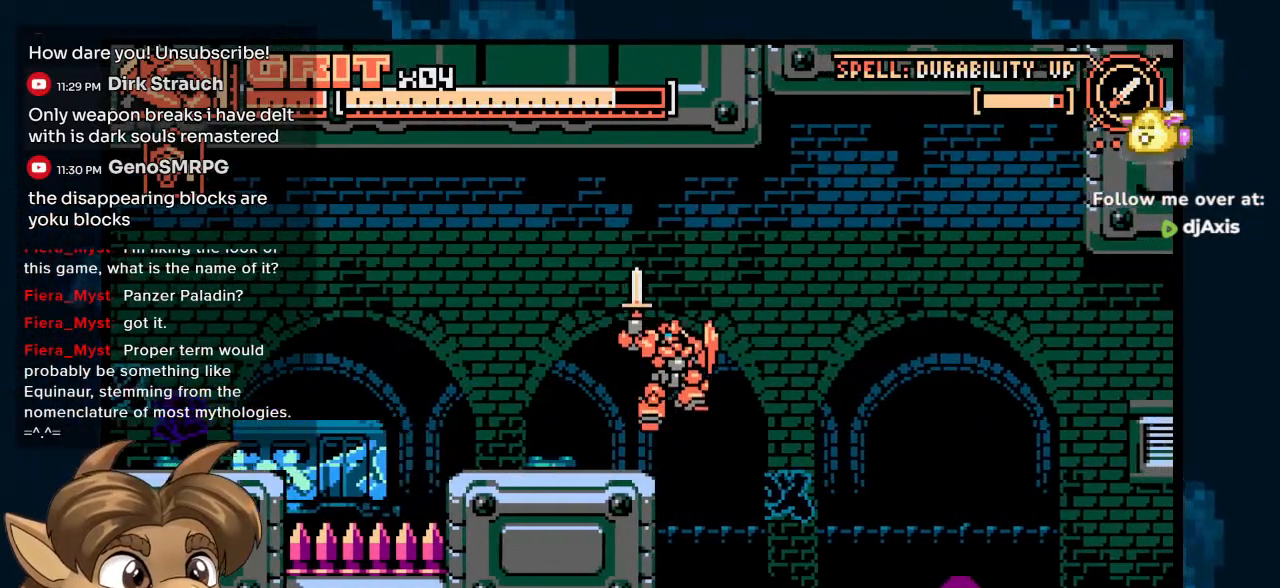
{"buttons": [], "left_stick": "center", "right_stick": "center", "events": [[133, "DPAD_DOWN", "down"], [150, "DPAD_RIGHT", "up"], [167, "DPAD_DOWN", "up"], [167, "DPAD_LEFT", "down"], [317, "DPAD_LEFT", "up"]]}
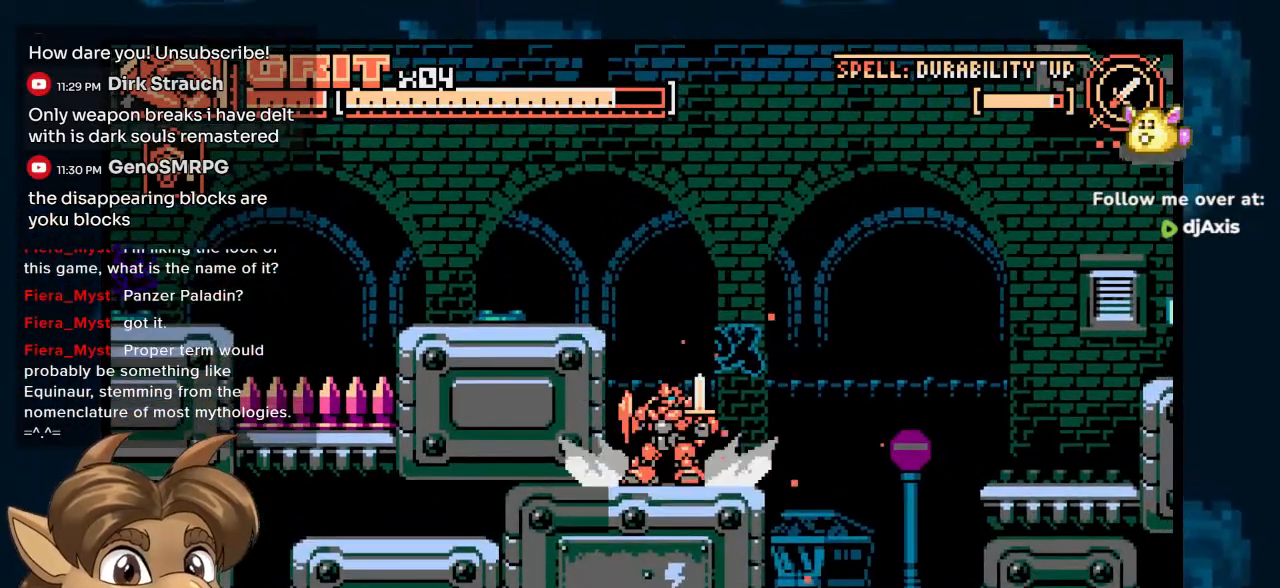
{"buttons": ["DPAD_RIGHT"], "left_stick": "center", "right_stick": "center", "events": [[283, "DPAD_RIGHT", "down"]]}
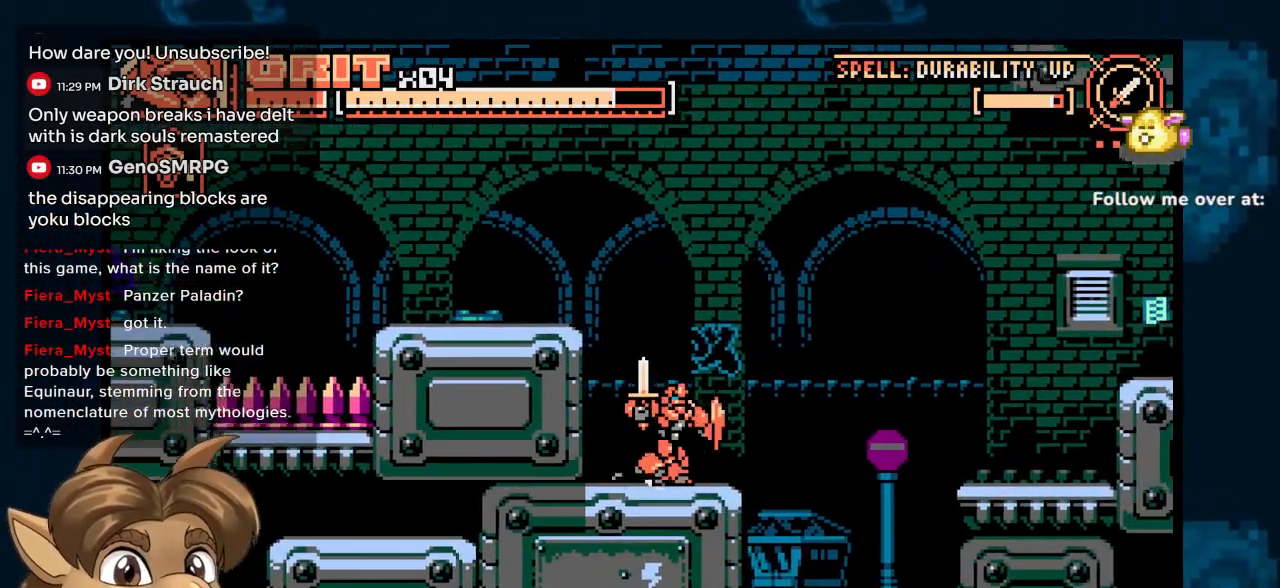
{"buttons": ["DPAD_RIGHT"], "left_stick": "center", "right_stick": "center", "events": []}
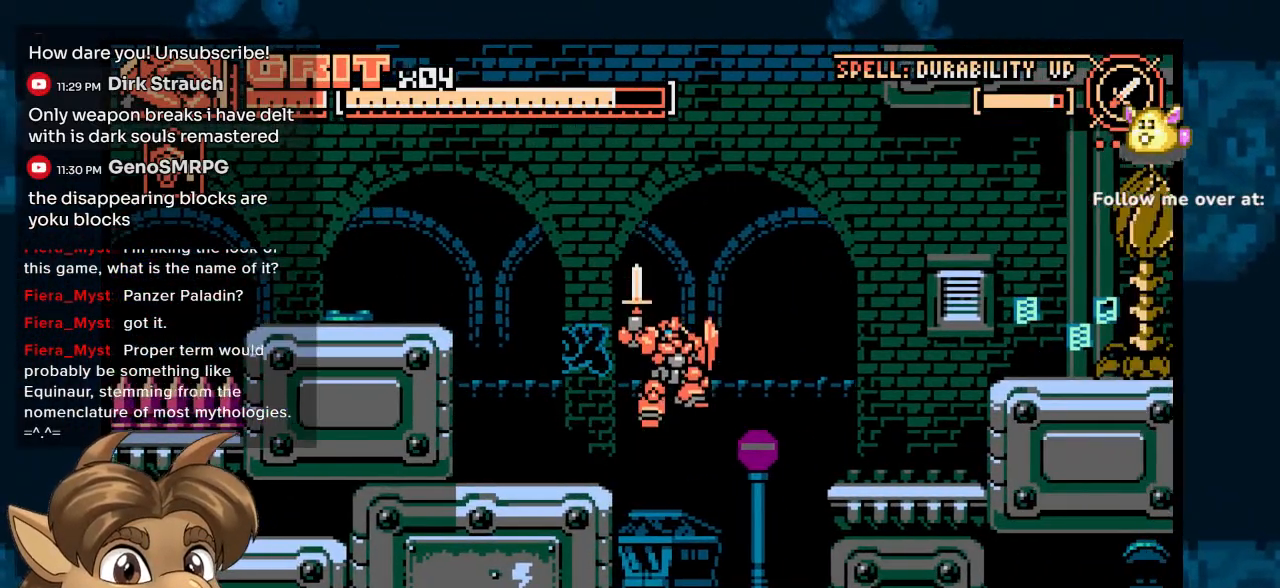
{"buttons": [], "left_stick": "center", "right_stick": "center", "events": [[17, "DPAD_RIGHT", "up"], [133, "DPAD_LEFT", "down"], [300, "DPAD_LEFT", "up"]]}
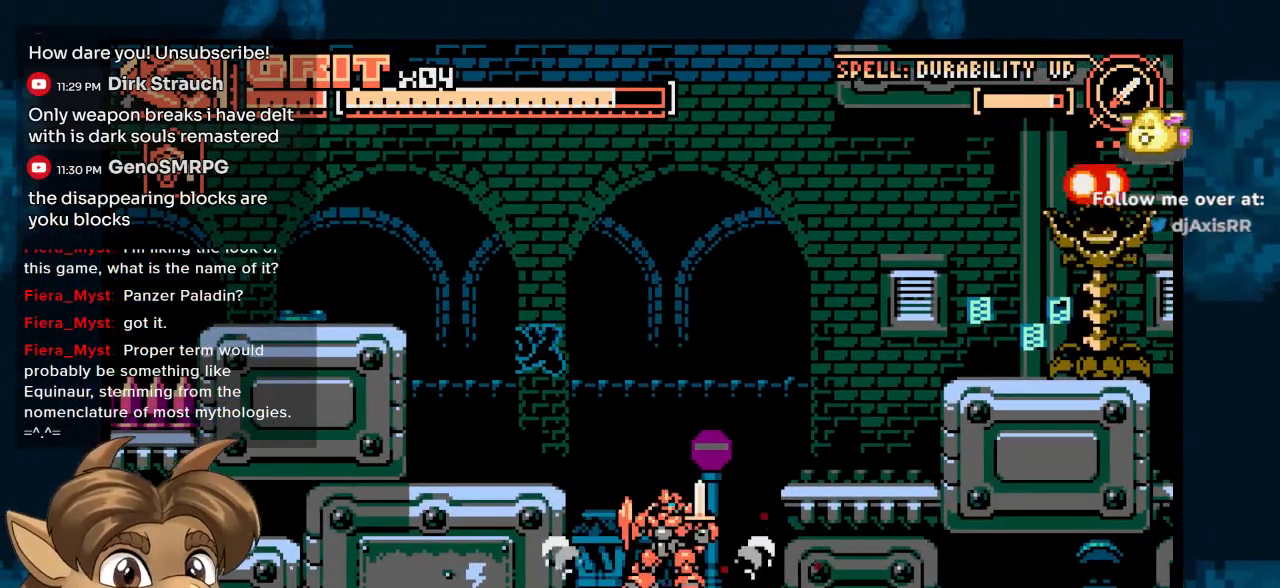
{"buttons": [], "left_stick": "center", "right_stick": "center", "events": [[83, "DPAD_RIGHT", "down"], [483, "DPAD_RIGHT", "up"]]}